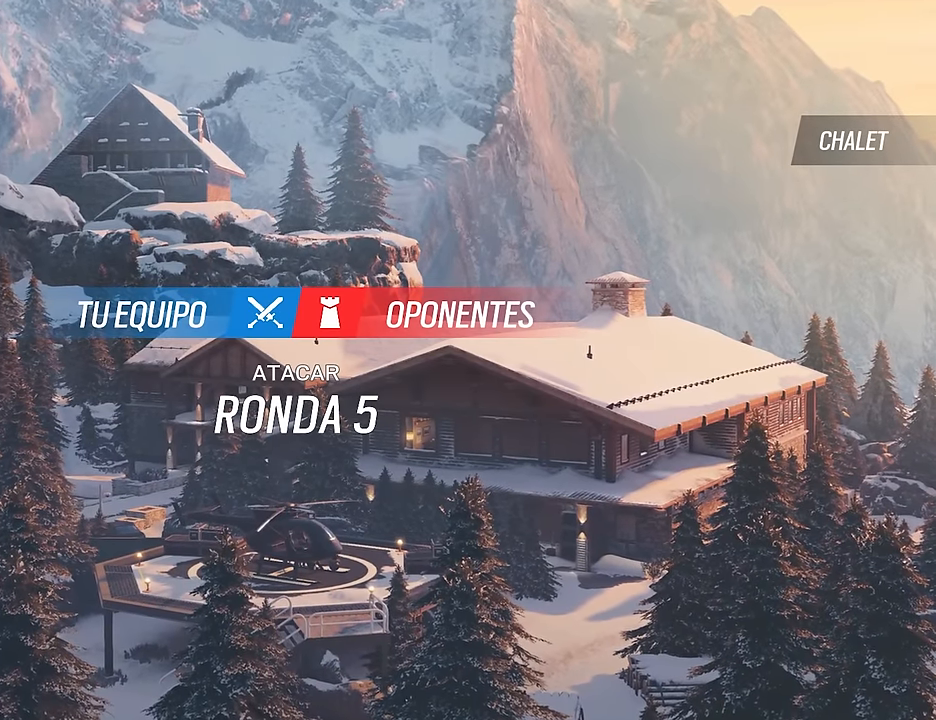
Gameplay with keyboard and mouse; each line is a JSON object with the keys and mouse buttons held at the frame after it. "events" lists presses ("down") and releases ("up") of "1", "2", "3", "4", "5", "a", "alt", "c", "caps_lock", "ctrl", "d", "e", "f", "g", "q", "r", "s", "shift", "space", "t", "tab", "v", "w", "x", "z", "mouse_left", "mouse_wheel" and "mouse_right" between this image and that frame as [ms after this image, input, new state], when the widget could be followed in between. "mouse_left", "mouse_wheel", "mouse_right" = the "left", "wheel", "right" buttons of the "mouse" list. No other keys are recorded. "wheel" means that the mouse wheel is clicked or scrolled. Not read: mouse_move.
{"keys": [], "mouse": [], "events": [[383, "mouse_right", "down"], [483, "mouse_right", "up"]]}
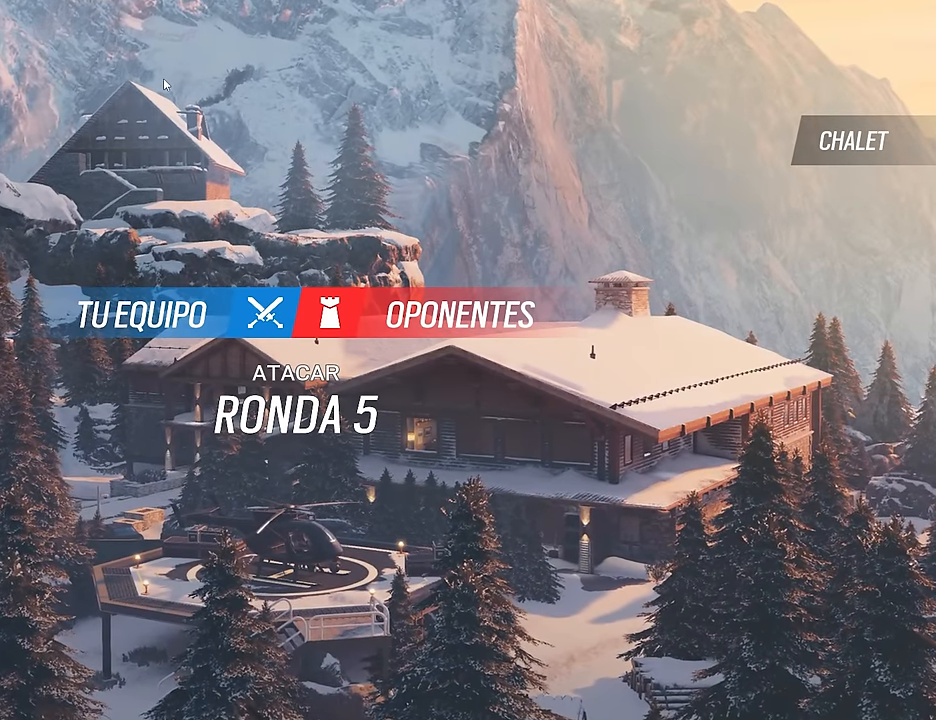
{"keys": [], "mouse": [], "events": []}
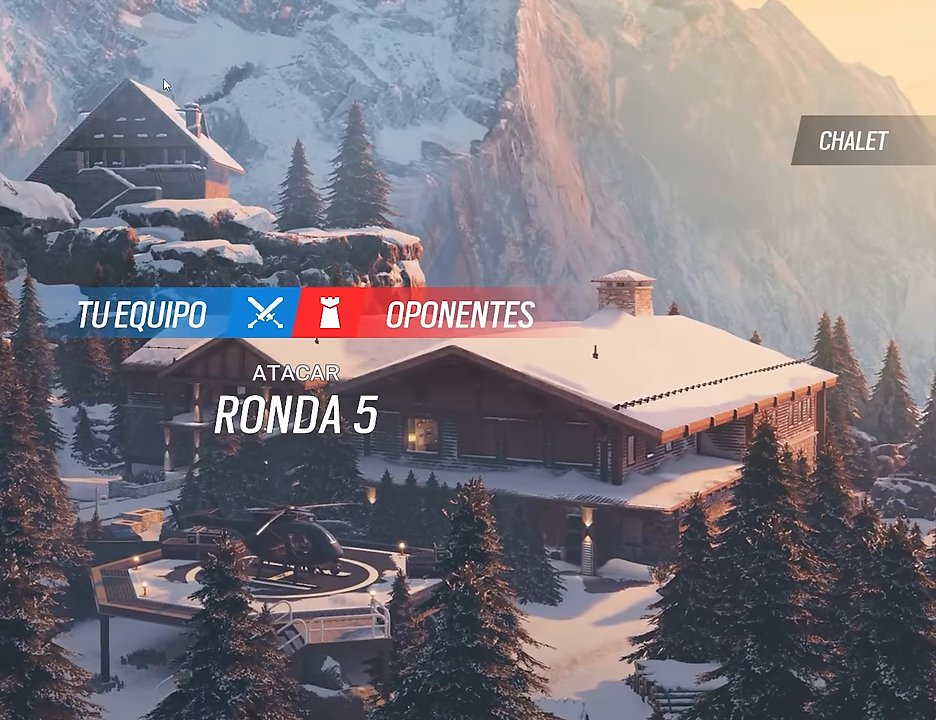
{"keys": [], "mouse": [], "events": []}
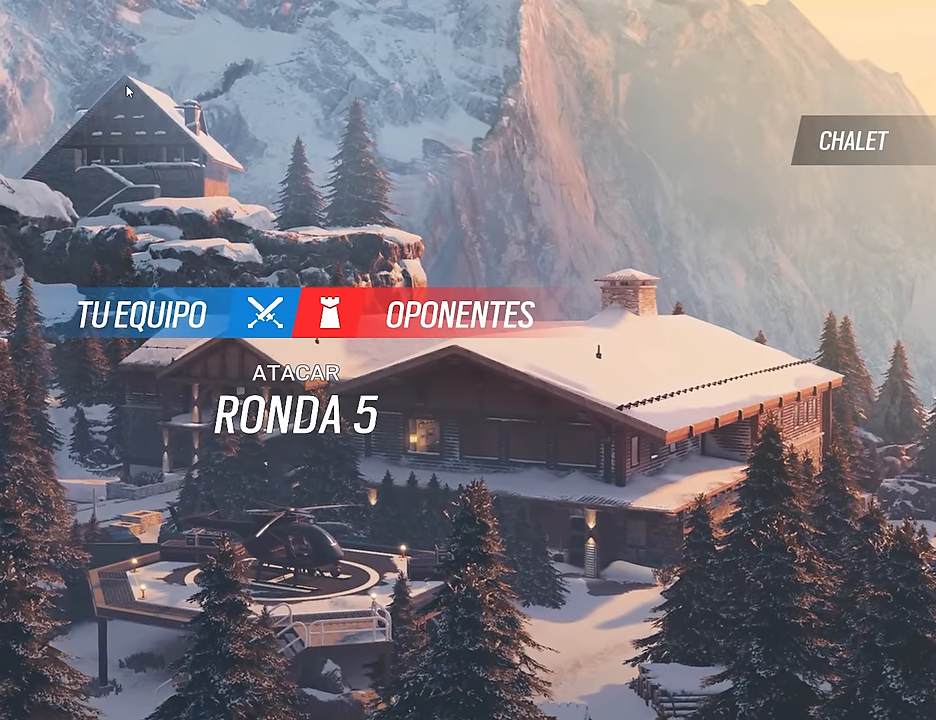
{"keys": [], "mouse": [], "events": [[350, "mouse_right", "down"], [483, "mouse_right", "up"]]}
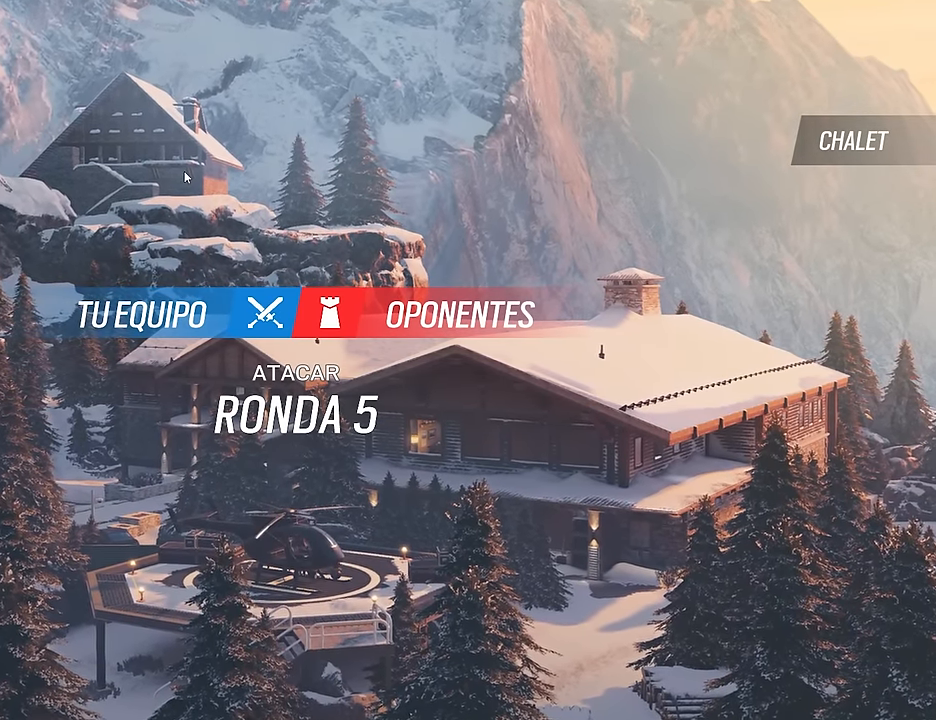
{"keys": [], "mouse": [], "events": [[33, "mouse_right", "down"], [167, "mouse_right", "up"], [217, "mouse_right", "down"], [300, "mouse_right", "up"]]}
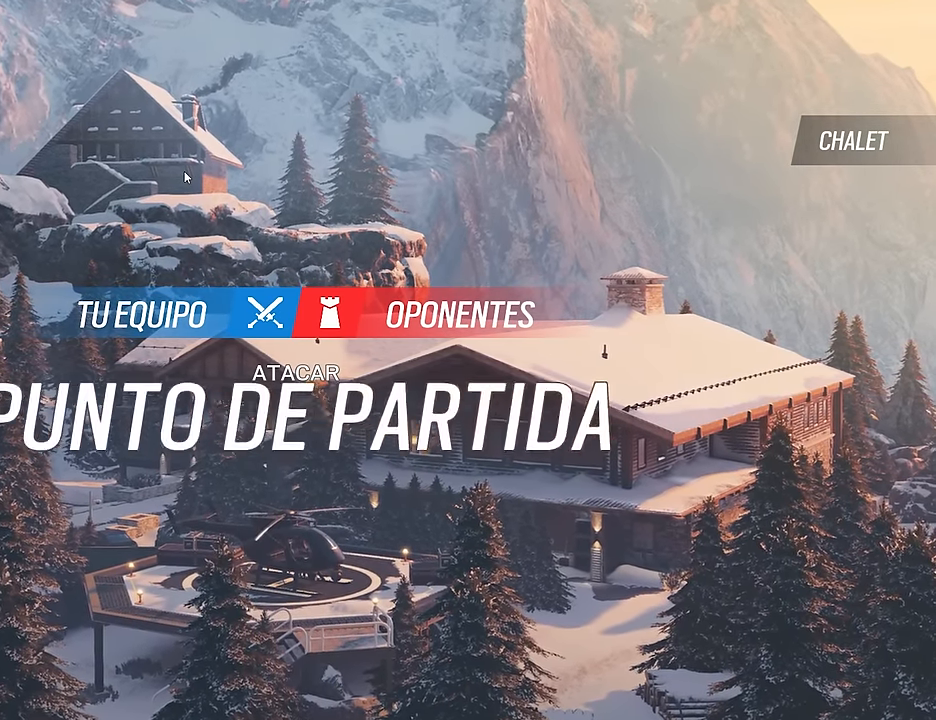
{"keys": [], "mouse": [], "events": []}
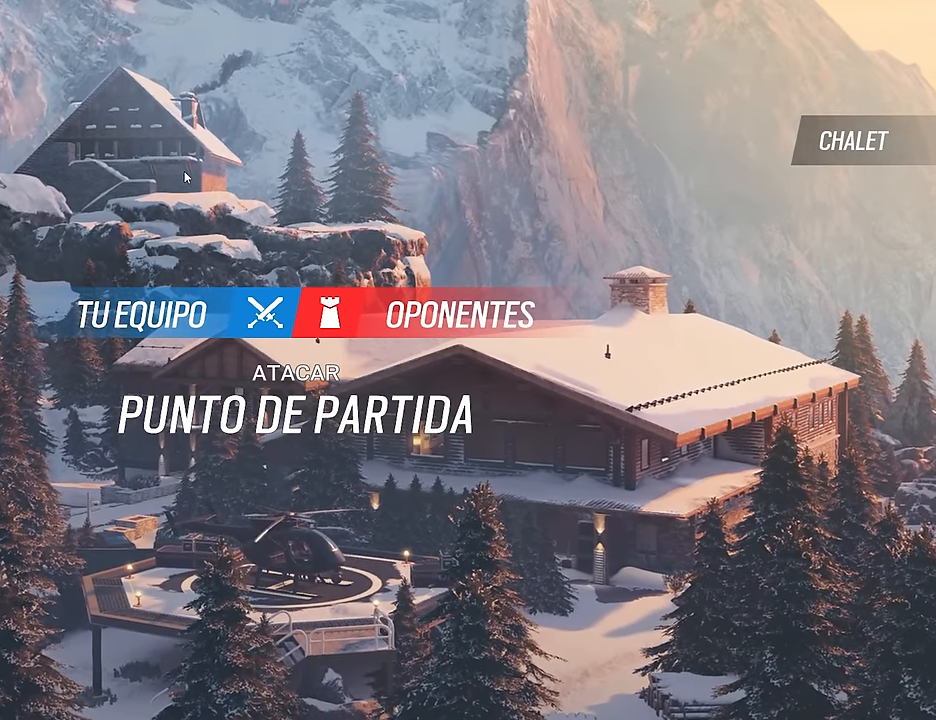
{"keys": [], "mouse": [], "events": [[300, "mouse_right", "down"], [383, "mouse_right", "up"]]}
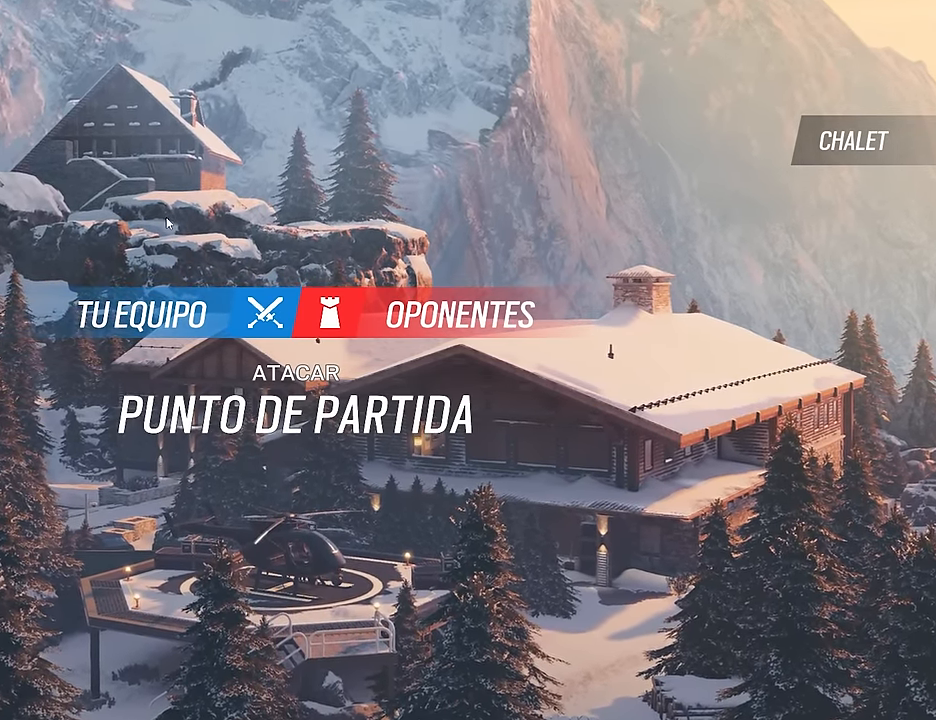
{"keys": [], "mouse": [], "events": [[67, "tab", "down"], [400, "tab", "up"]]}
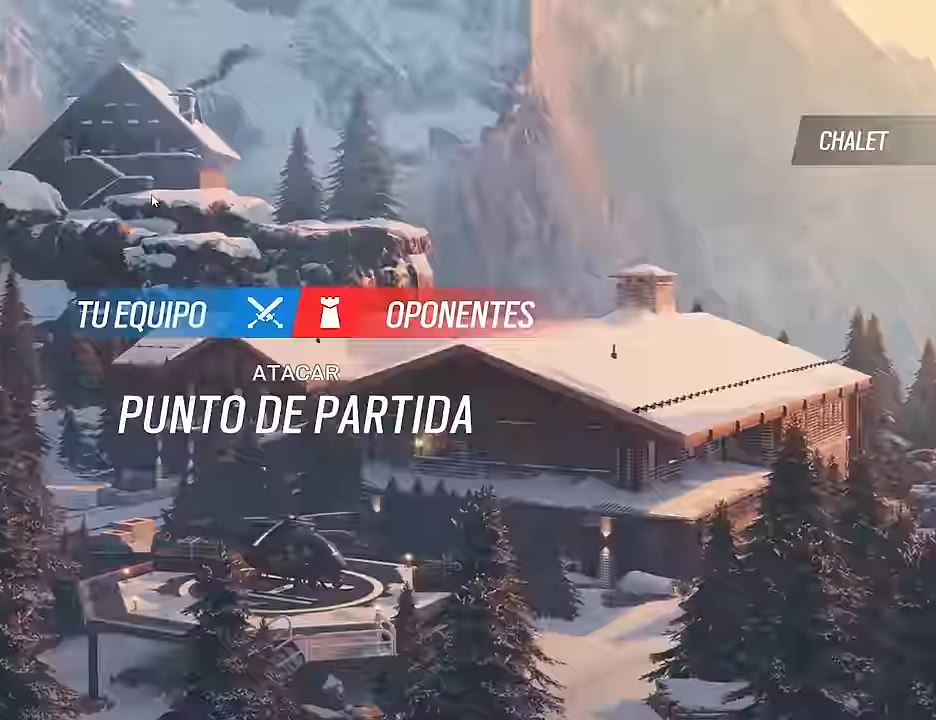
{"keys": [], "mouse": [], "events": [[50, "tab", "down"], [283, "tab", "up"]]}